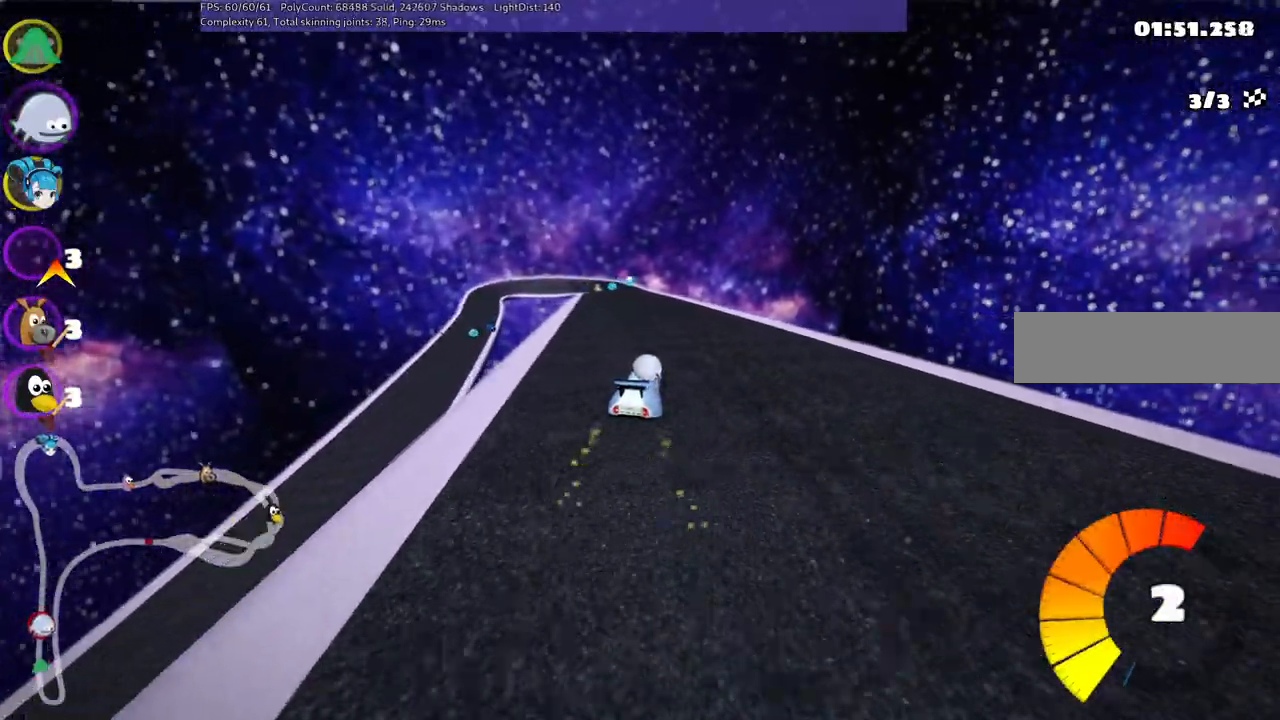
Gameplay with keyboard; each line is a JSON object with the keys held at the frame after it. "events" lists presses ("down") and releases ("up") of ".", "/", "alt_r", "b", "c", "comma", "ctrl_r", "d", "down", "f", "g", "h", "j", "k", "l", "left", "m", "n", "quote", "return", "right", "semicolon", "shift_r", "space", "super", "up" and "v" between this image and that frame as [ms after this image, input, new state], when the widget could be followed in between. No other keys are recorded. Mouse input is not recorded.
{"keys": ["left", "up"], "events": [[483, "m", "up"]]}
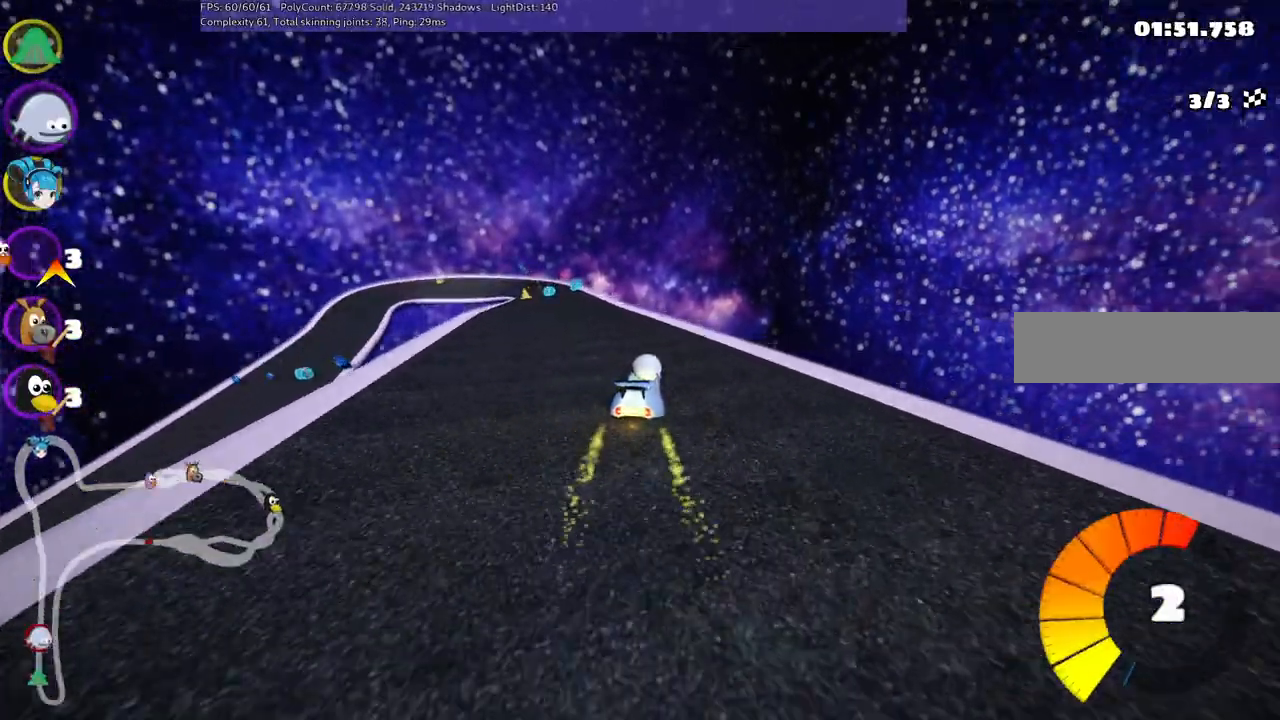
{"keys": ["up"], "events": [[217, "left", "up"]]}
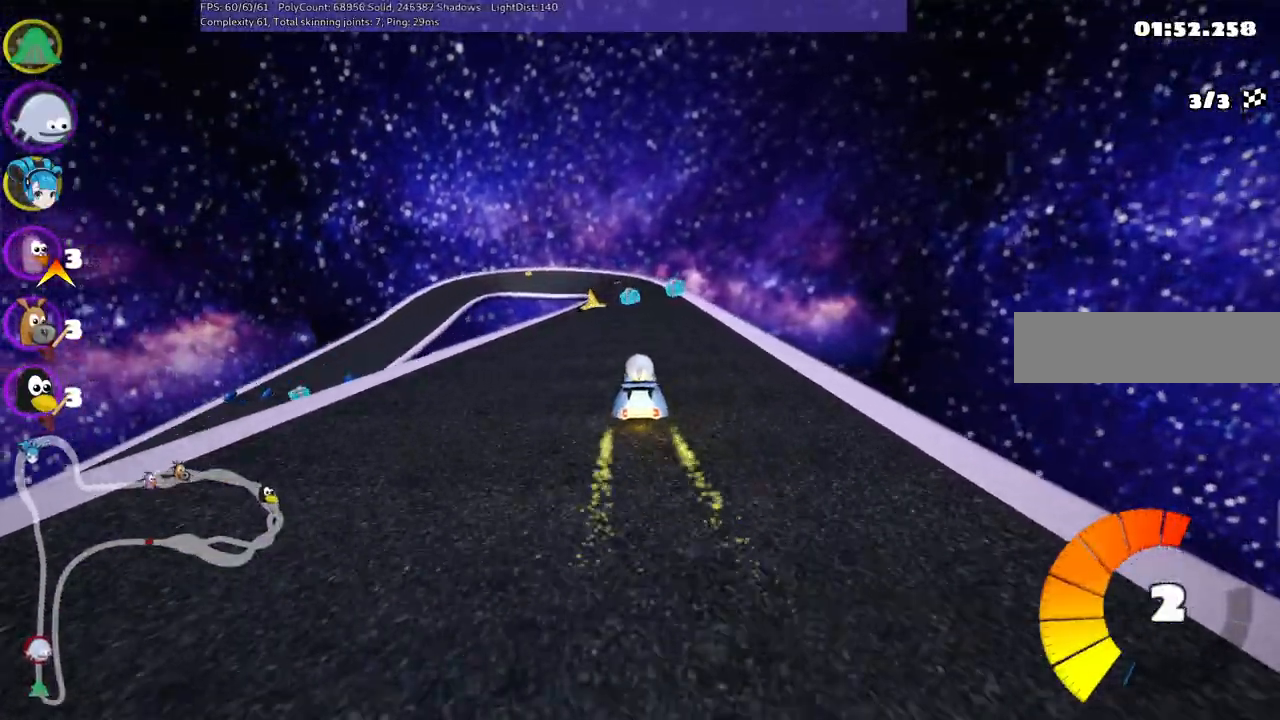
{"keys": ["right", "up"], "events": [[33, "left", "down"], [133, "left", "up"], [233, "n", "down"], [417, "n", "up"], [417, "right", "down"]]}
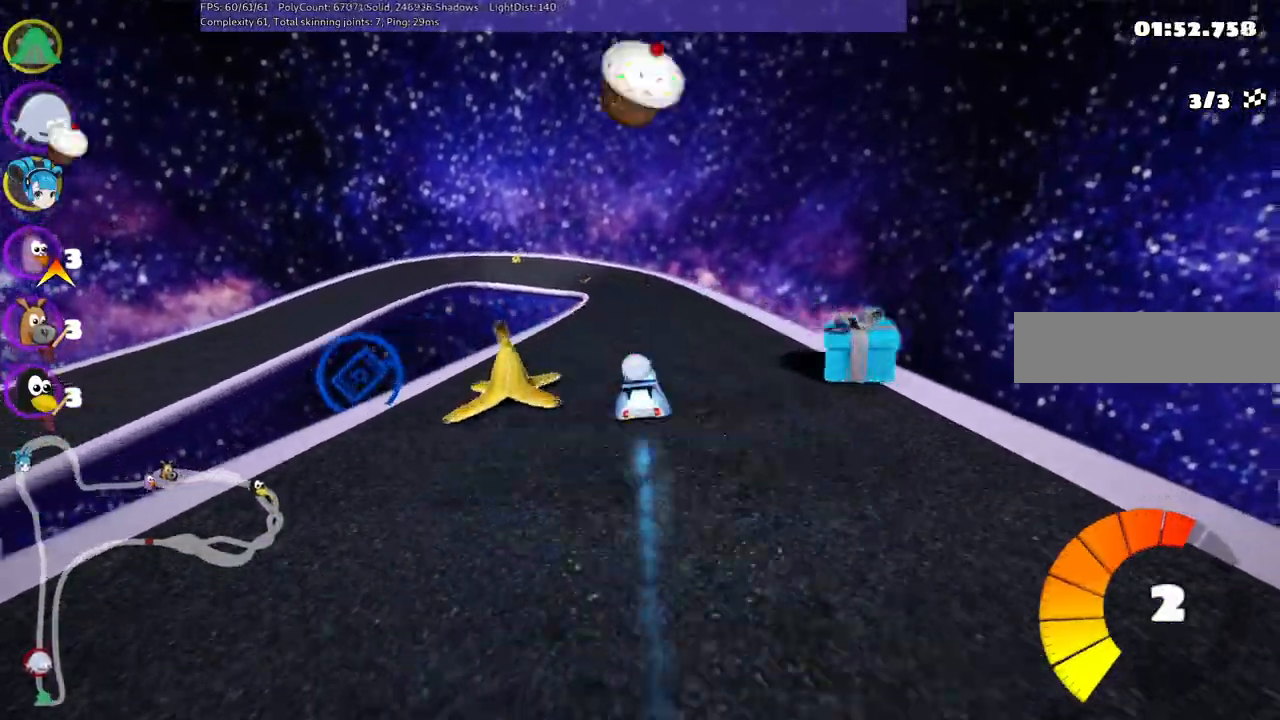
{"keys": ["left", "m", "right", "up"], "events": [[100, "left", "down"], [100, "right", "up"], [150, "m", "down"], [200, "right", "down"], [283, "left", "up"], [433, "left", "down"]]}
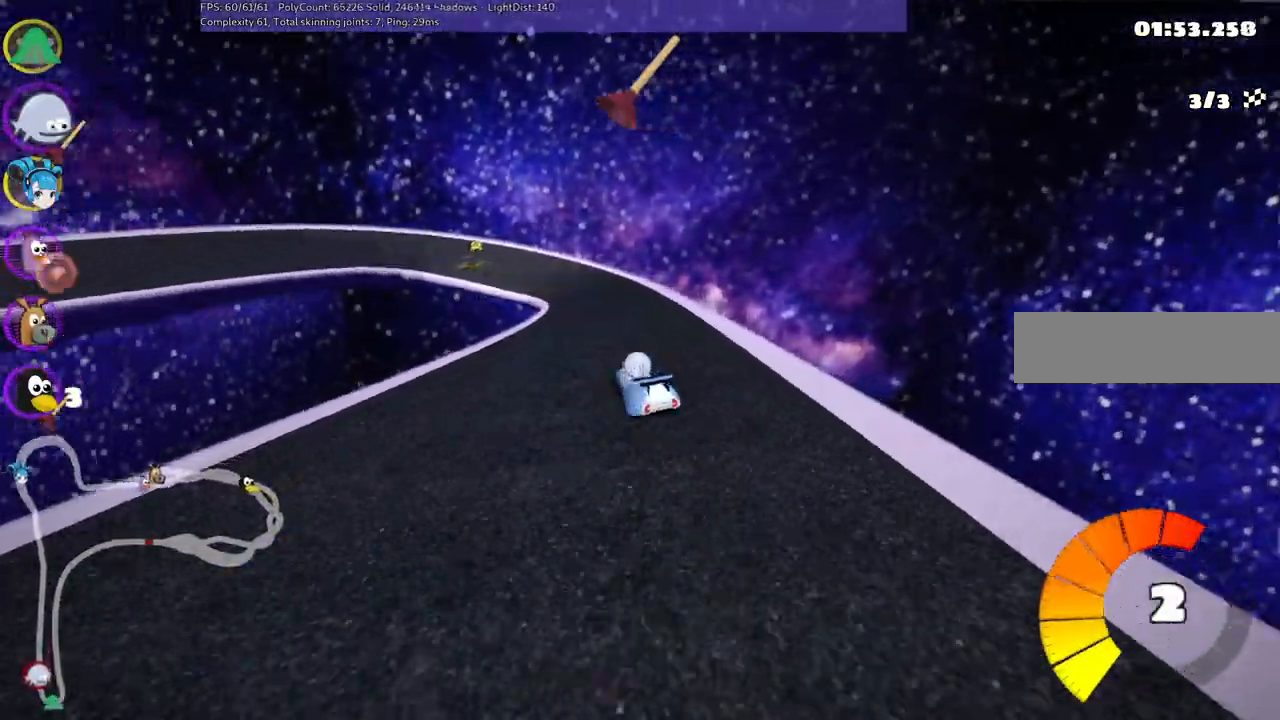
{"keys": ["left", "m", "right", "up"], "events": [[17, "left", "up"], [250, "left", "down"], [250, "space", "down"], [350, "left", "up"], [350, "space", "up"], [483, "left", "down"]]}
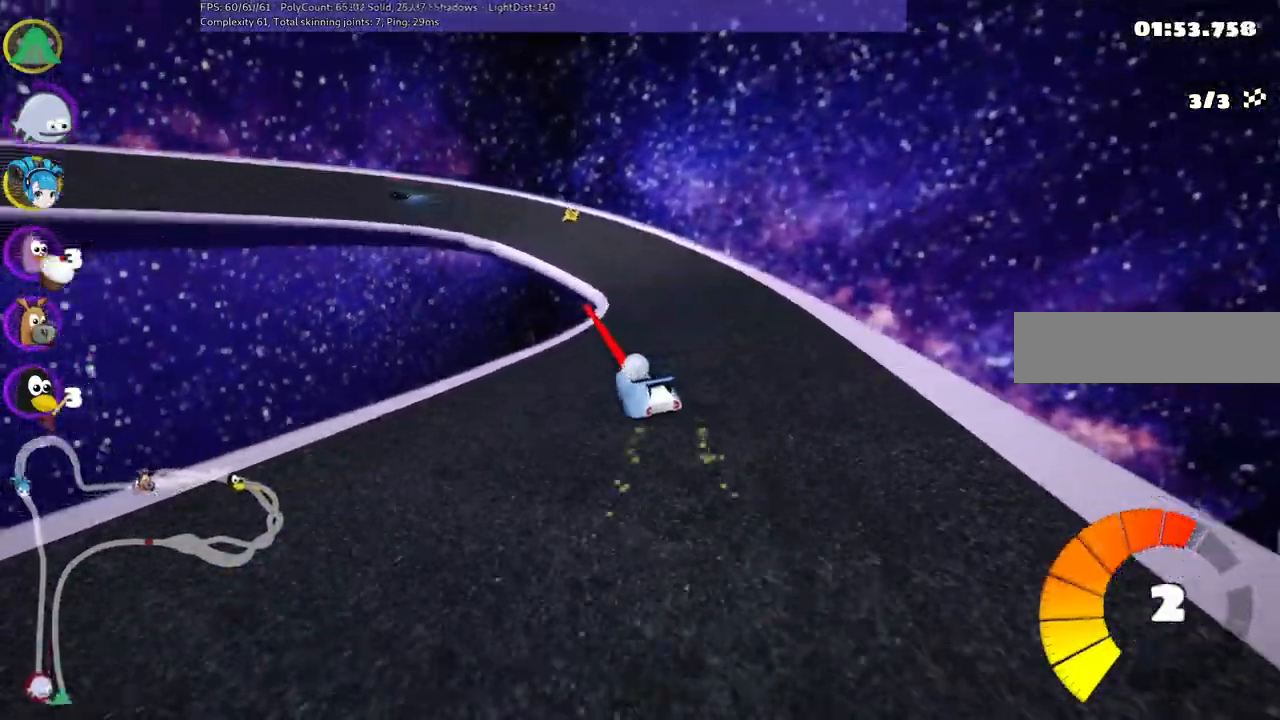
{"keys": ["left", "m", "right", "up"], "events": [[133, "left", "up"], [417, "left", "down"]]}
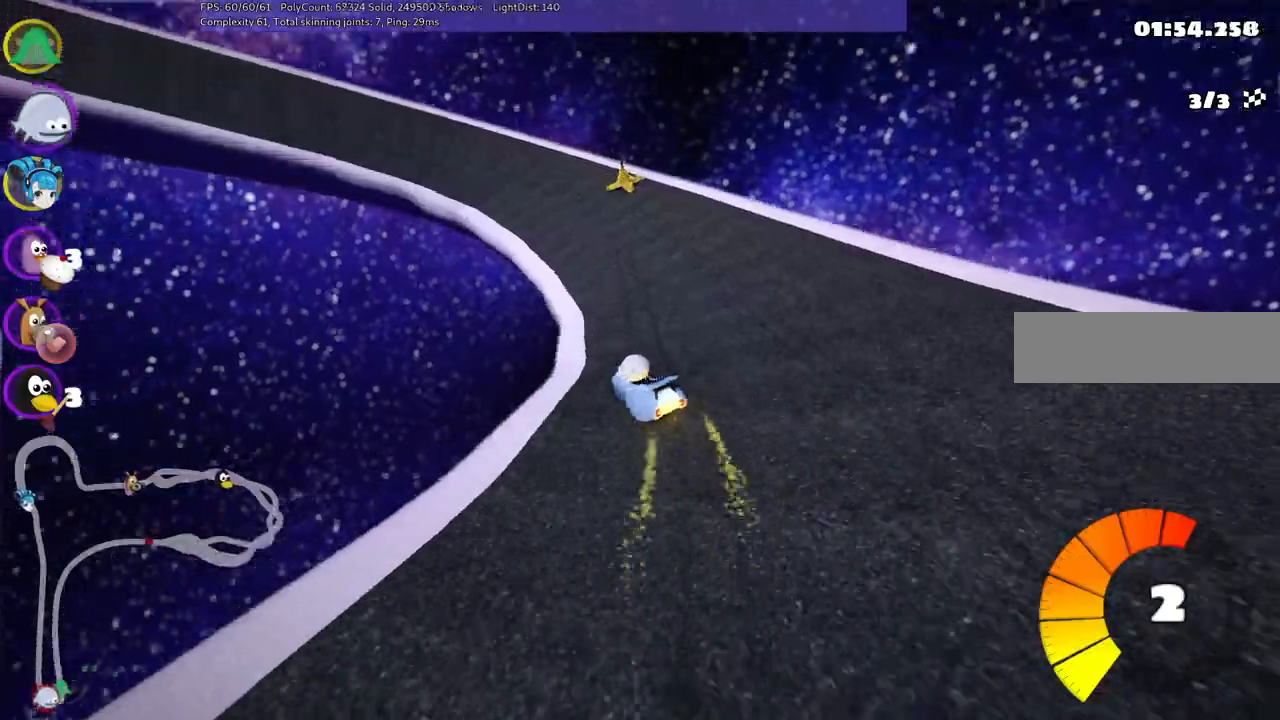
{"keys": ["left", "up"], "events": [[50, "right", "up"], [150, "m", "up"]]}
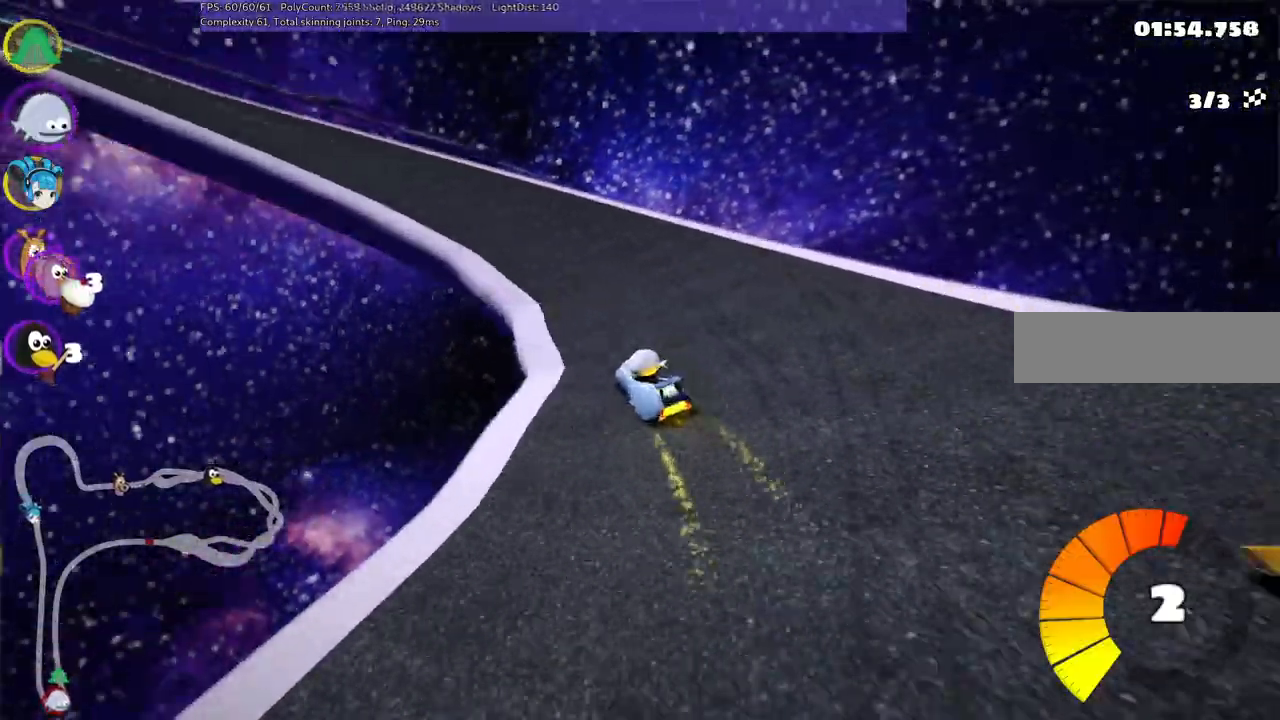
{"keys": ["up"], "events": [[33, "left", "up"], [117, "left", "down"], [500, "left", "up"]]}
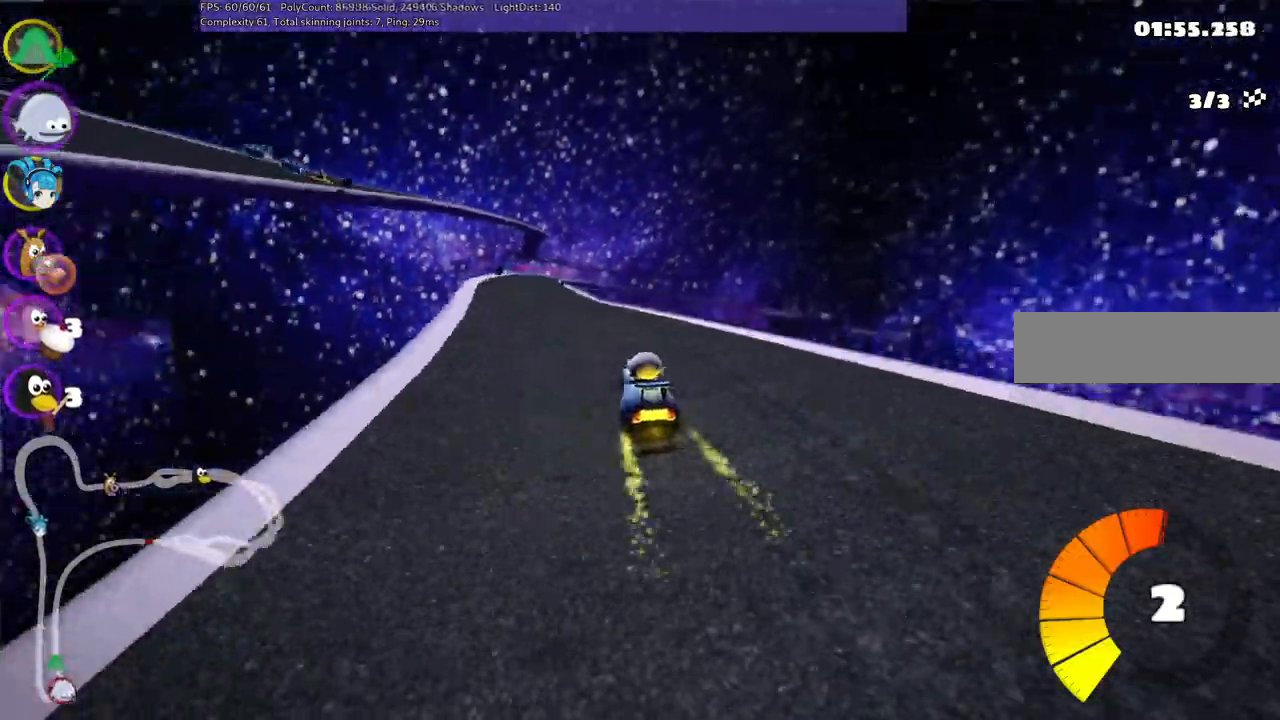
{"keys": ["left", "up"], "events": [[233, "left", "down"]]}
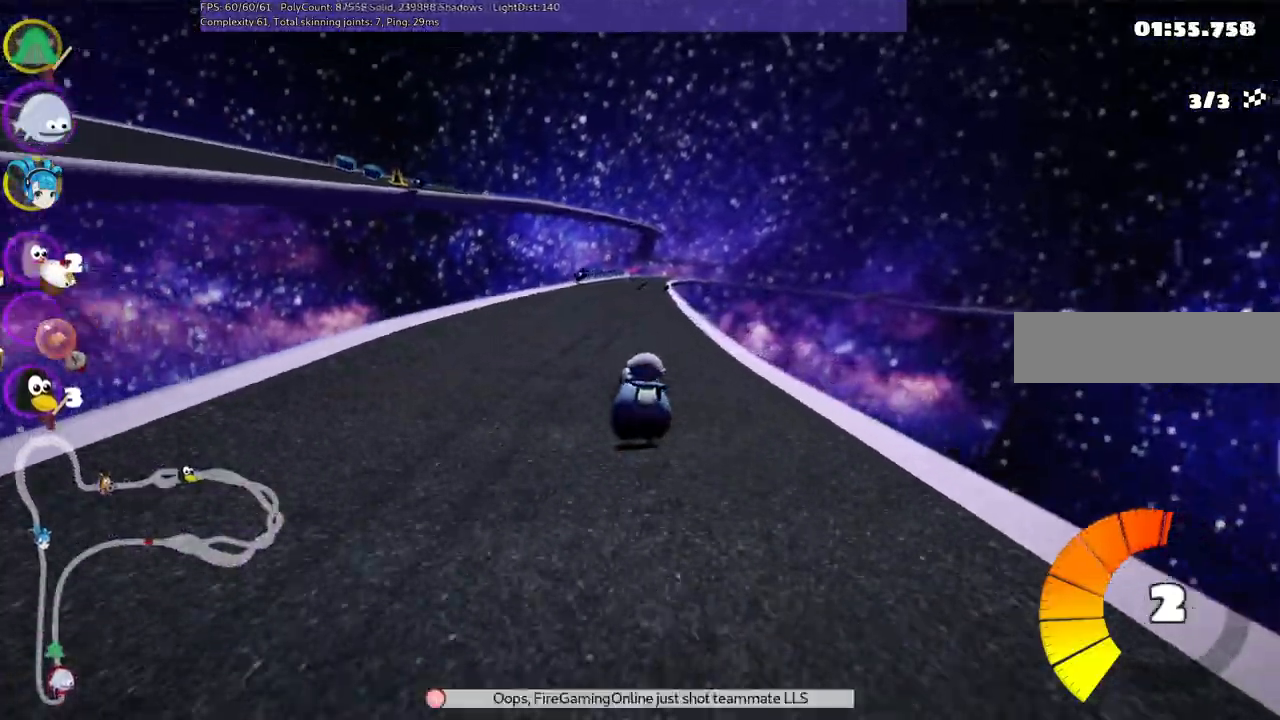
{"keys": ["left", "m", "up"], "events": [[100, "left", "up"], [133, "right", "down"], [150, "m", "down"], [250, "left", "down"], [300, "right", "up"]]}
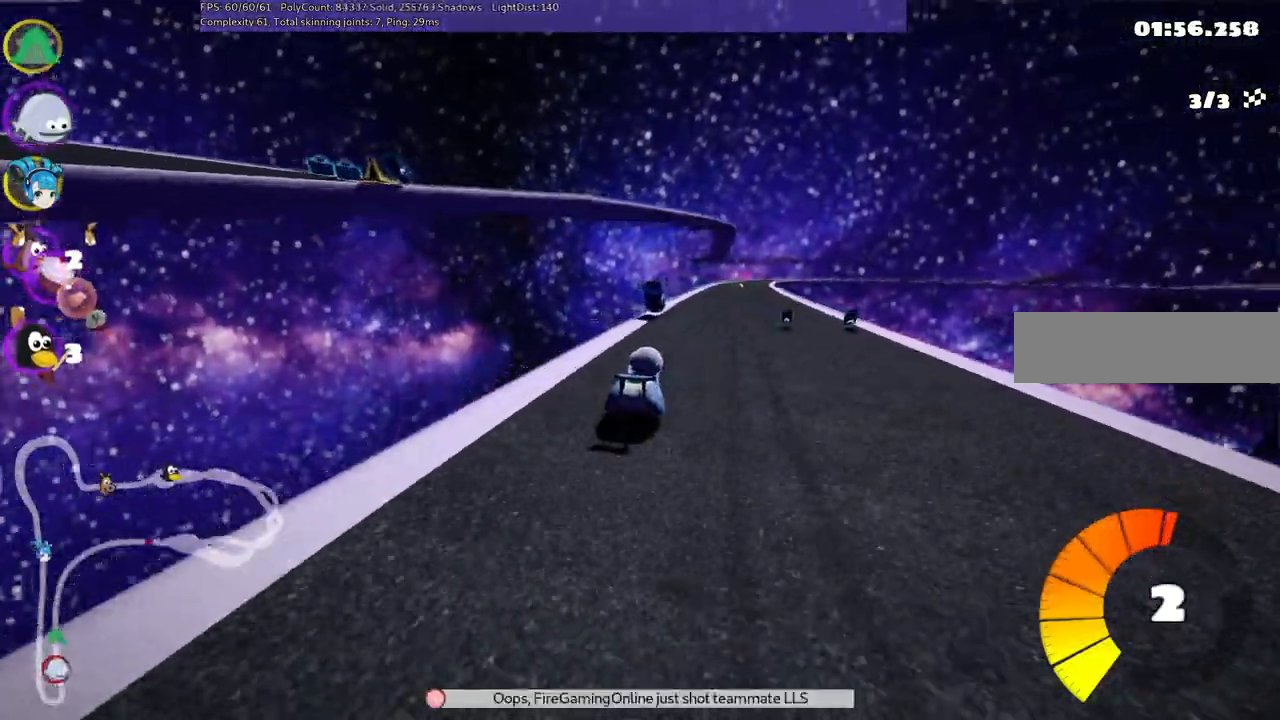
{"keys": ["left", "m", "up"], "events": [[83, "right", "down"], [450, "right", "up"]]}
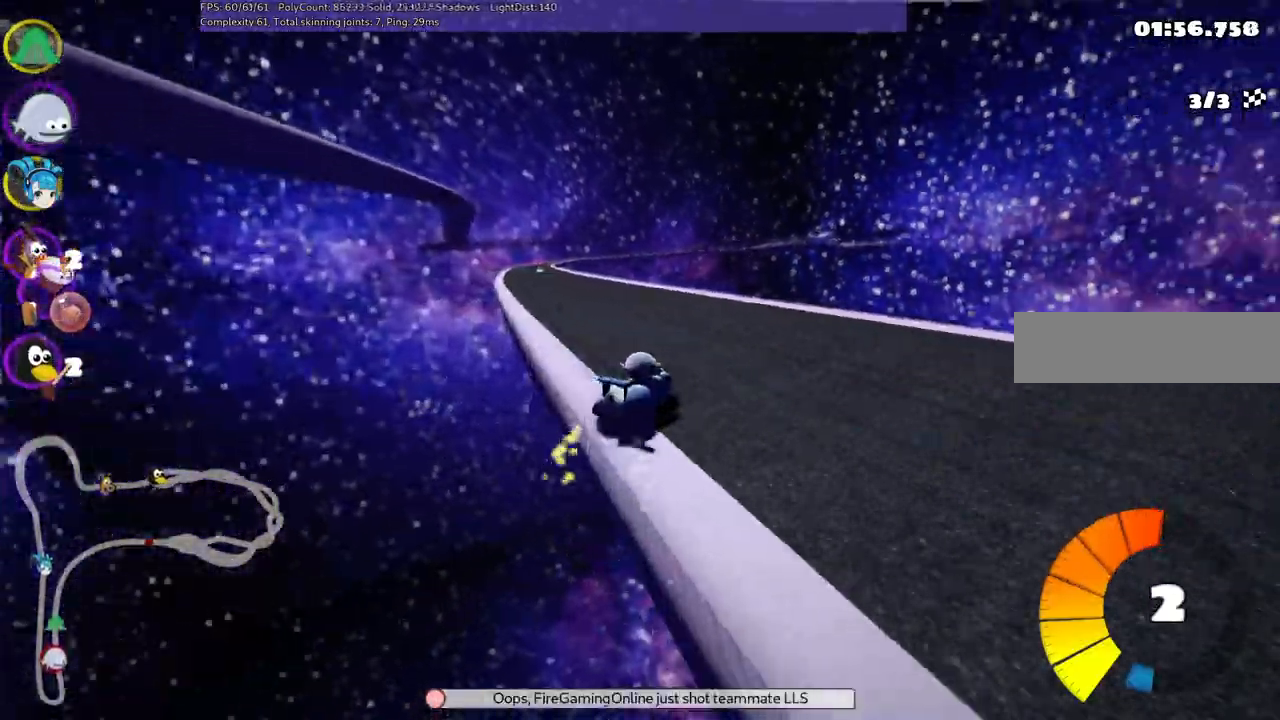
{"keys": ["left", "up"], "events": [[283, "n", "down"], [333, "m", "up"], [417, "n", "up"]]}
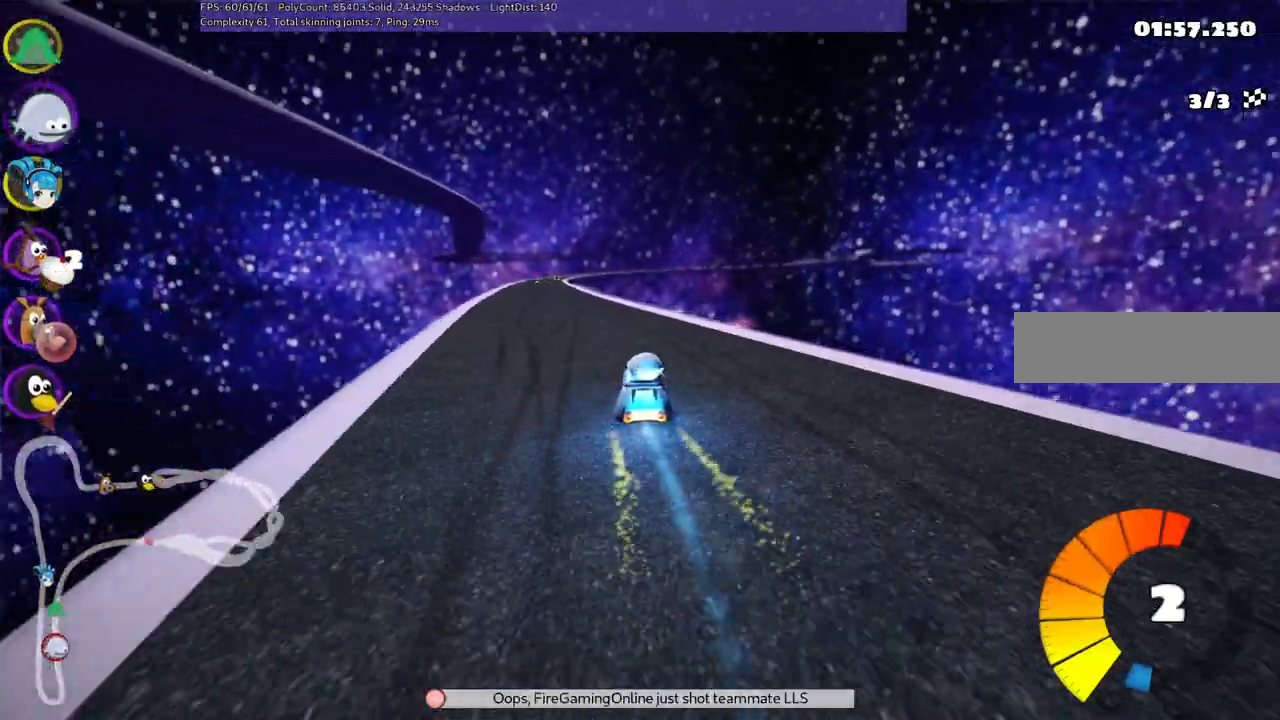
{"keys": ["left", "up"], "events": [[17, "left", "up"], [250, "left", "down"]]}
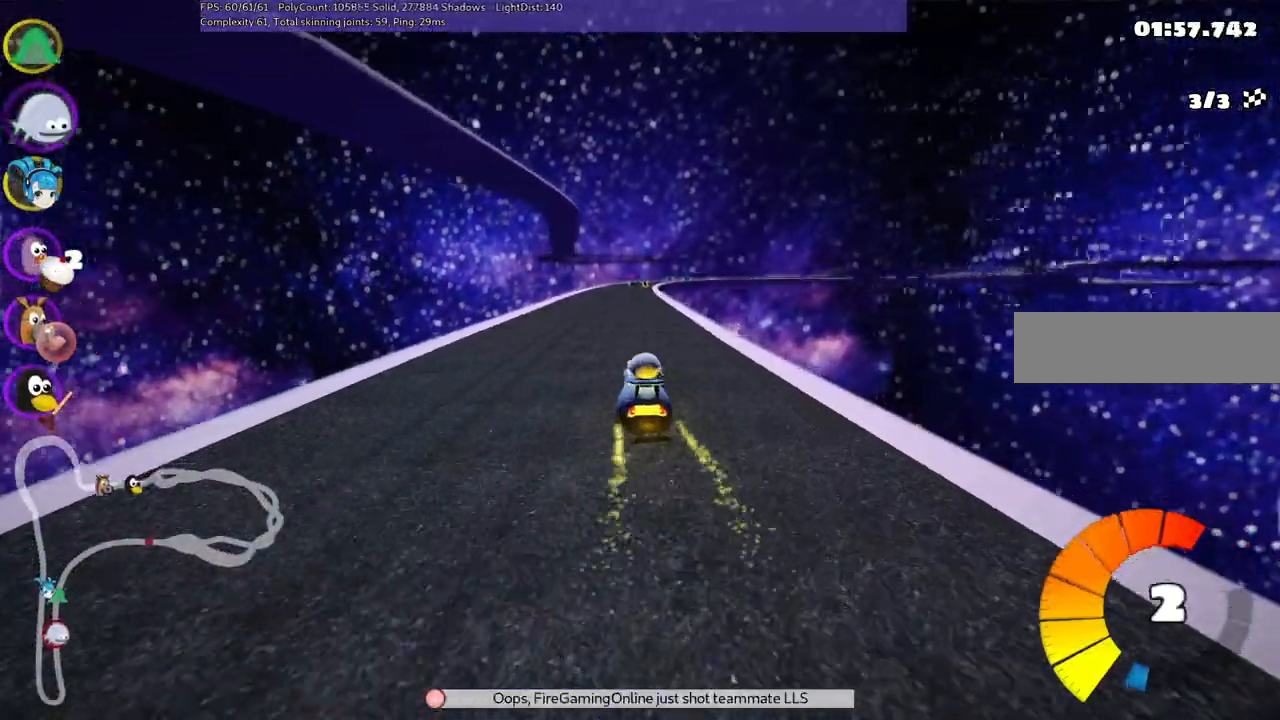
{"keys": ["left", "m", "up"], "events": [[33, "left", "up"], [83, "m", "down"], [83, "right", "down"], [167, "left", "down"], [267, "right", "up"]]}
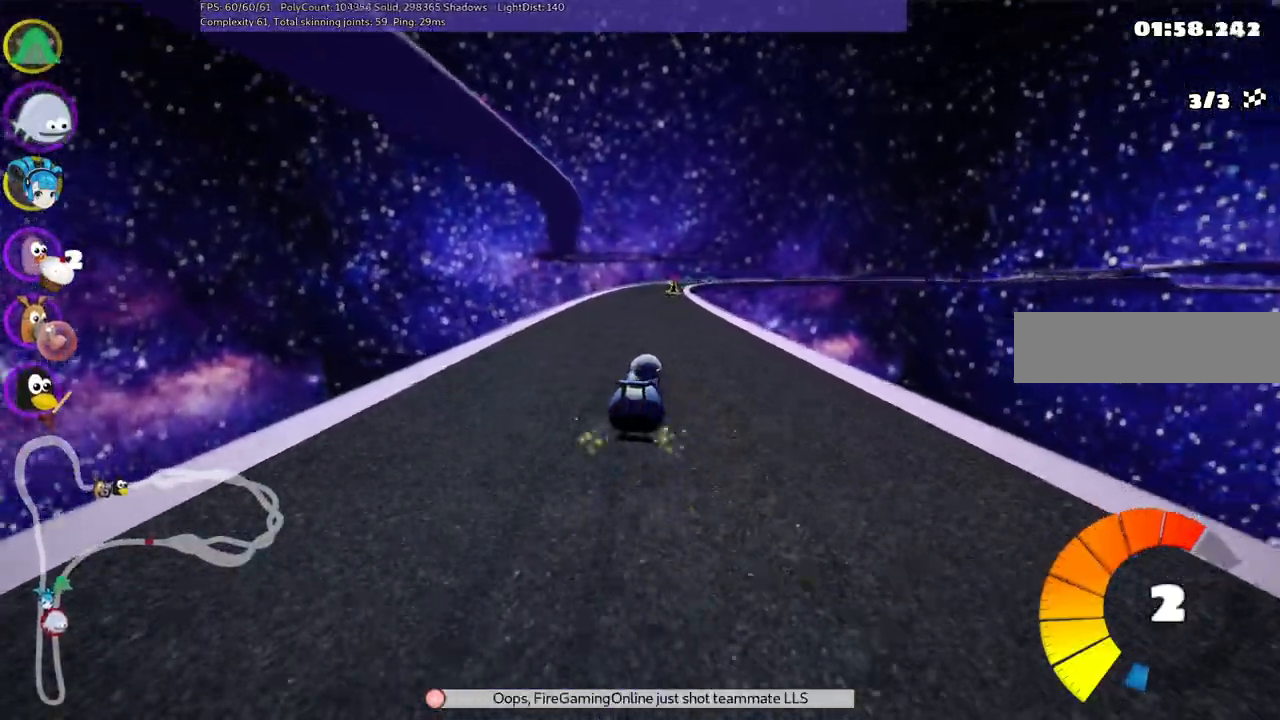
{"keys": ["left", "up"], "events": [[467, "m", "up"]]}
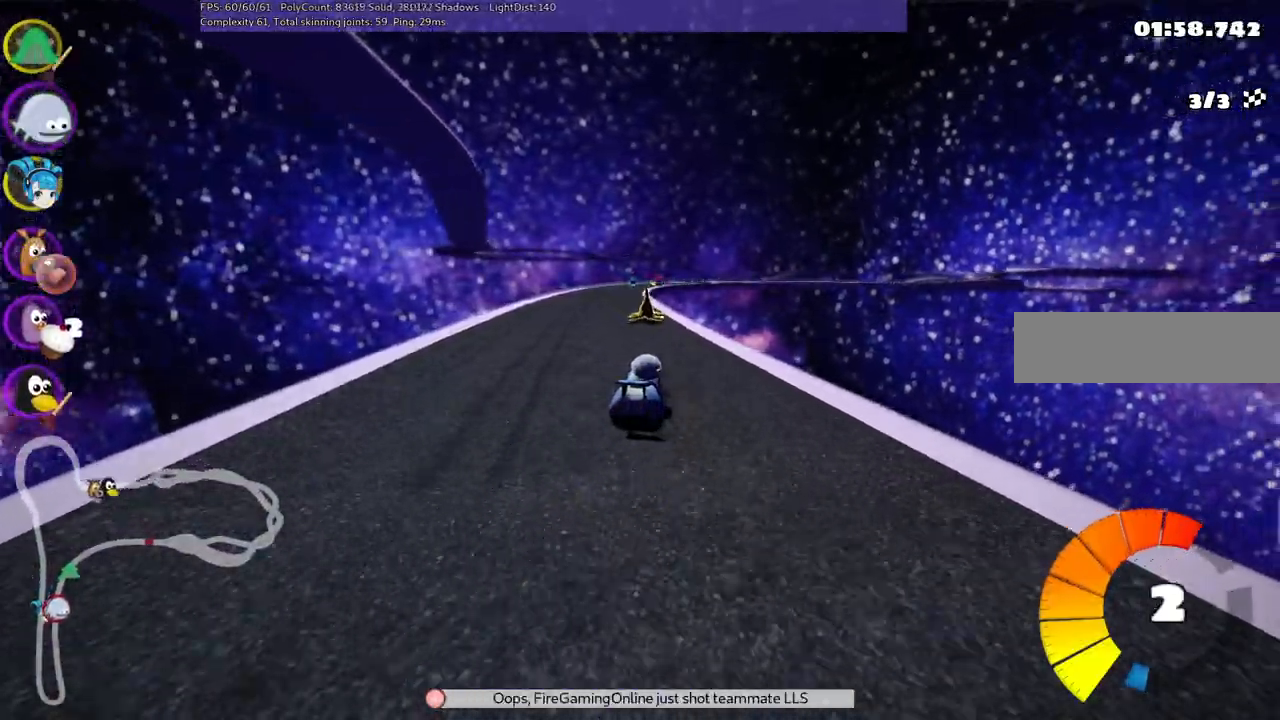
{"keys": ["up"], "events": [[17, "n", "down"], [67, "left", "up"], [217, "n", "up"], [350, "left", "down"], [500, "left", "up"]]}
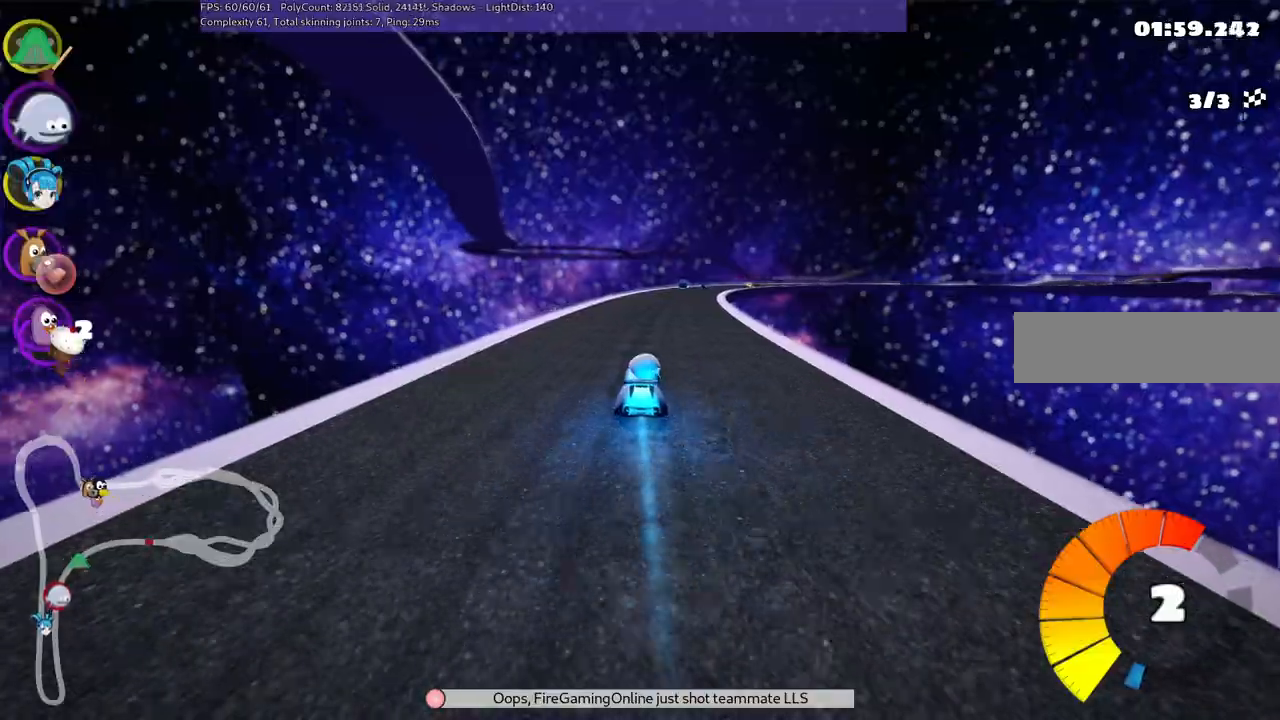
{"keys": ["left", "m", "up"], "events": [[33, "m", "down"], [33, "right", "down"], [183, "left", "down"], [233, "right", "up"], [417, "right", "down"], [467, "right", "up"]]}
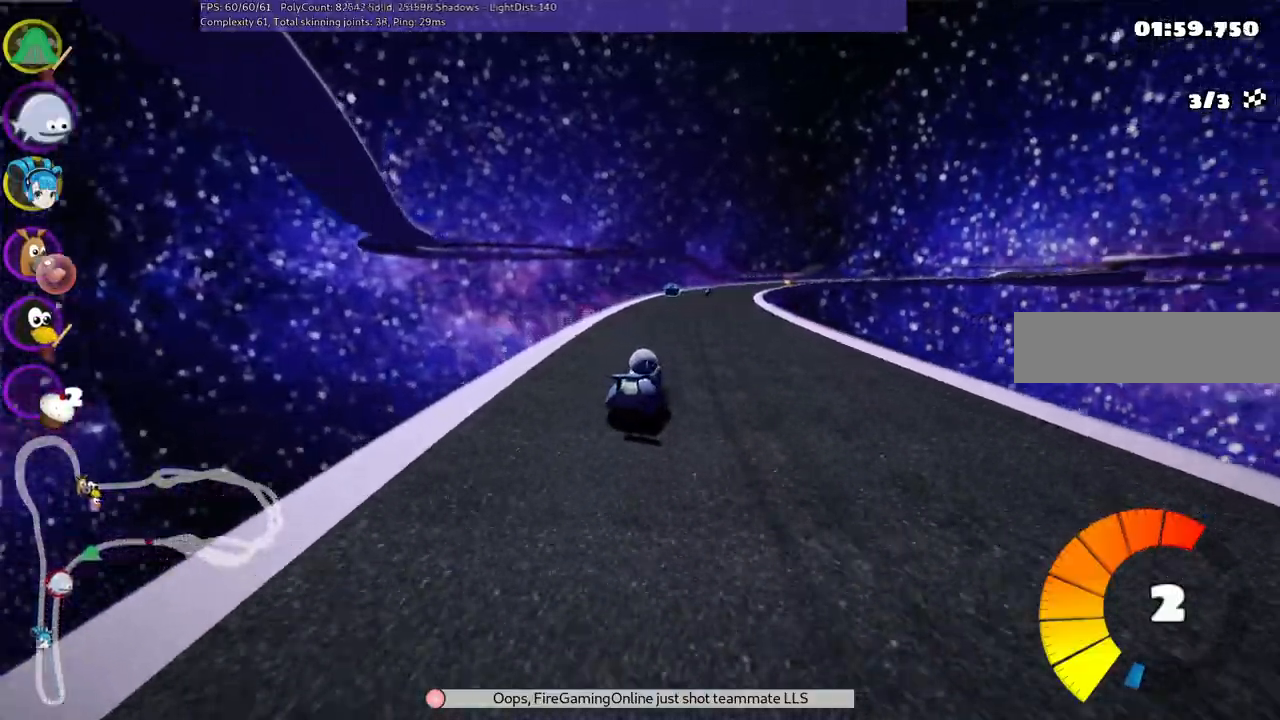
{"keys": ["left", "m", "right", "up"], "events": [[433, "right", "down"]]}
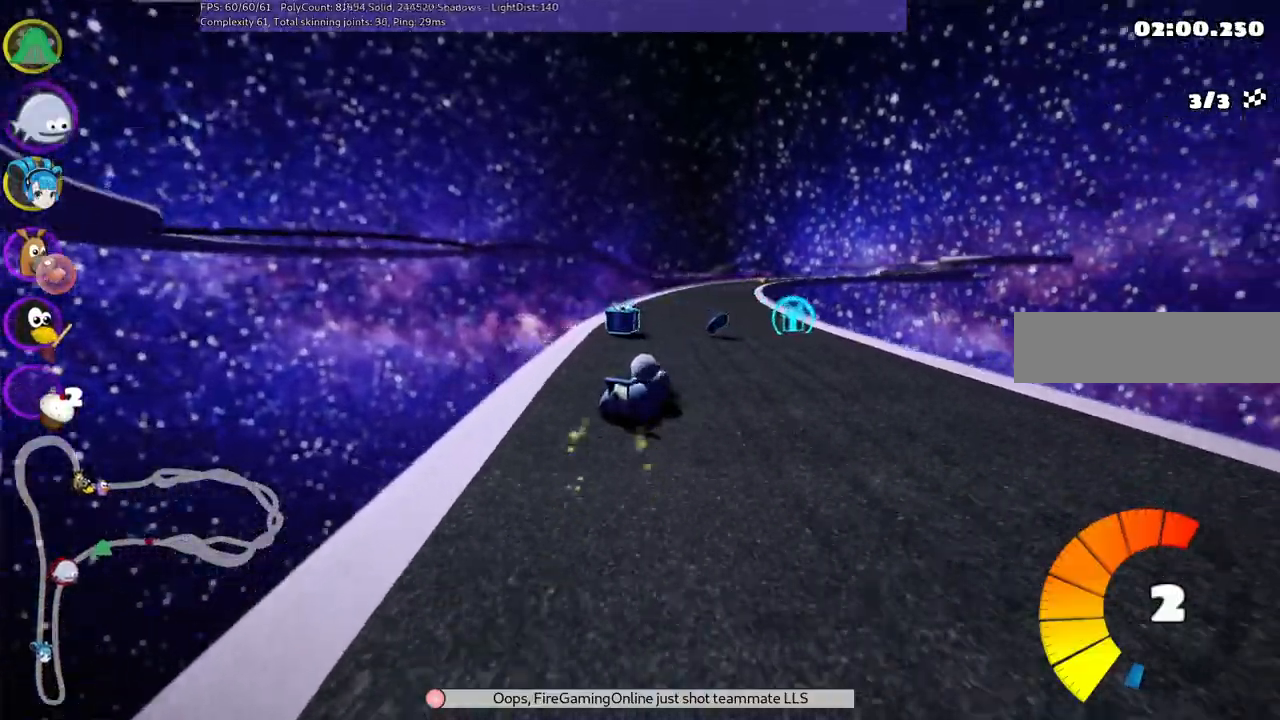
{"keys": ["up"], "events": [[217, "left", "up"], [217, "n", "down"], [217, "right", "up"], [300, "m", "up"], [350, "left", "down"], [350, "n", "up"], [500, "left", "up"]]}
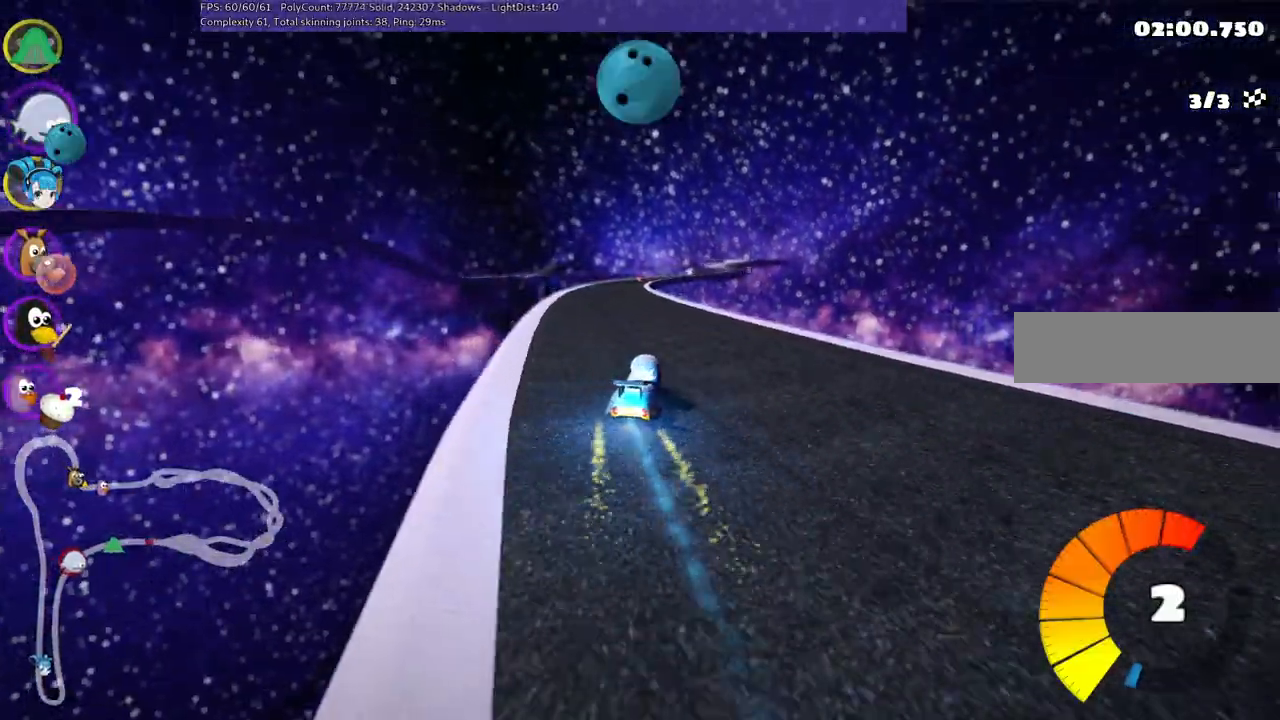
{"keys": ["up"], "events": [[367, "space", "down"], [467, "space", "up"]]}
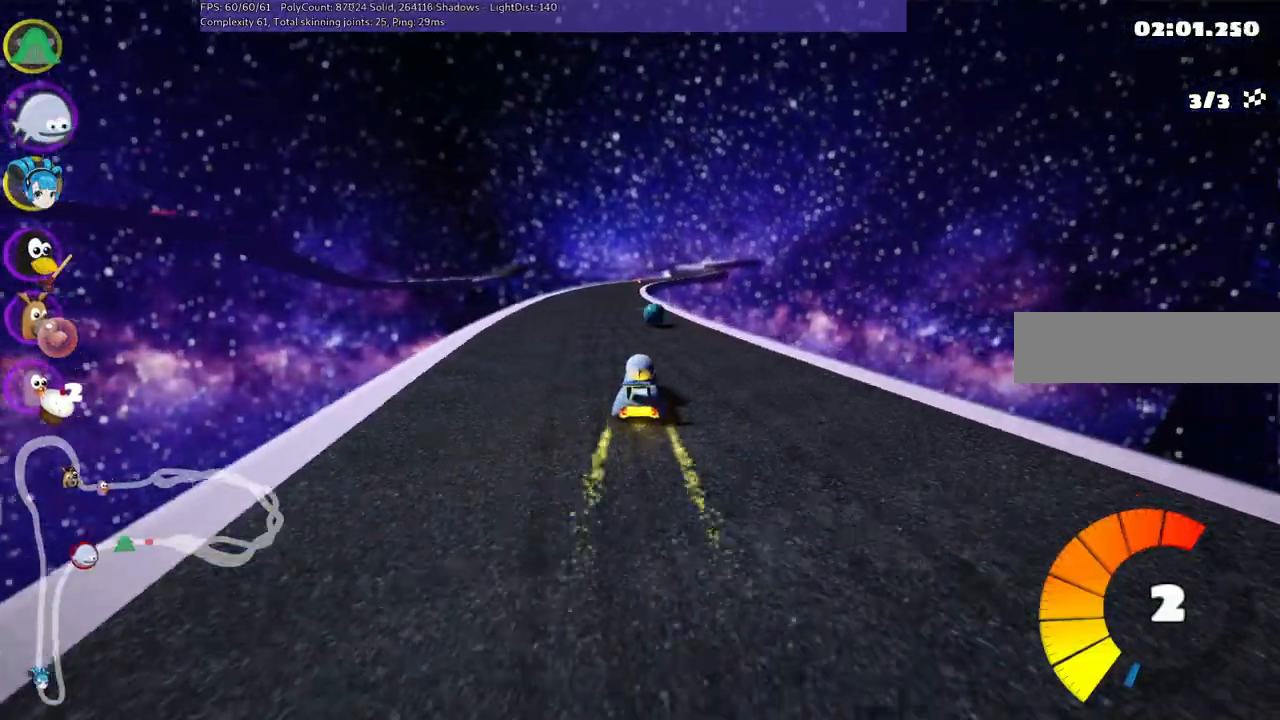
{"keys": ["up"], "events": [[67, "left", "down"], [150, "n", "down"], [250, "left", "up"], [250, "n", "up"]]}
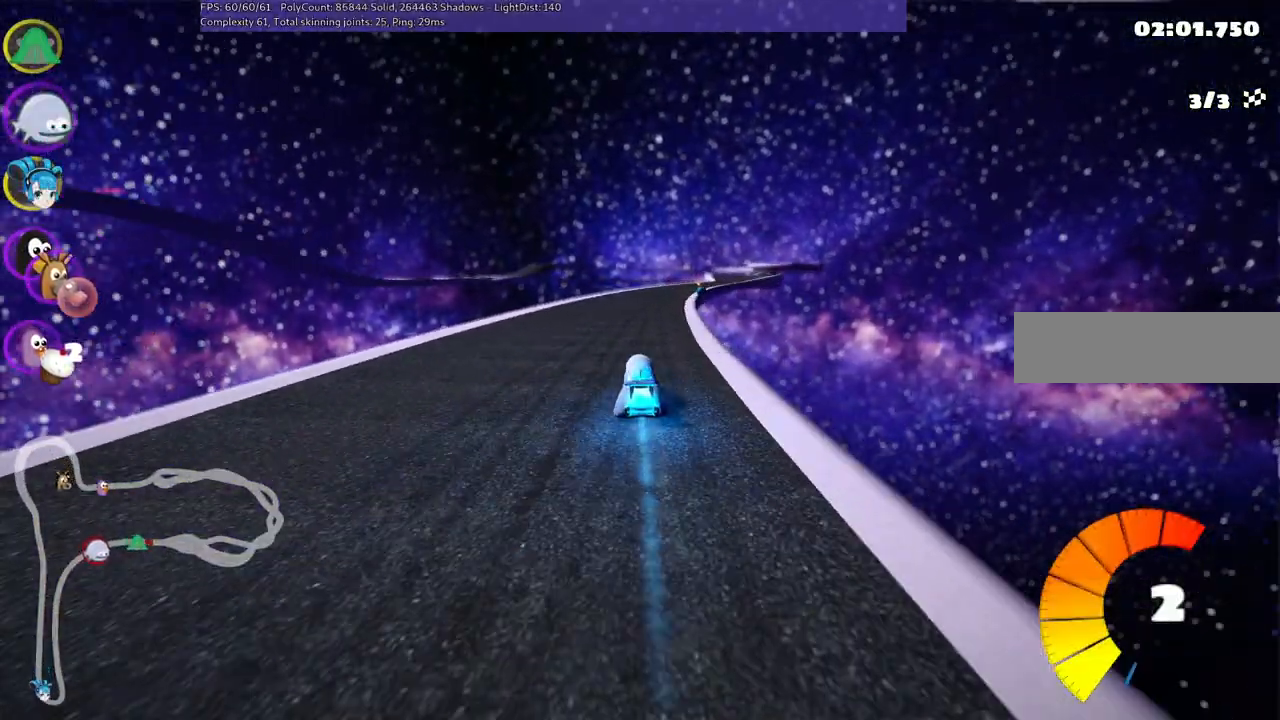
{"keys": ["left", "m", "up"], "events": [[167, "m", "down"], [167, "right", "down"], [217, "left", "down"], [317, "right", "up"]]}
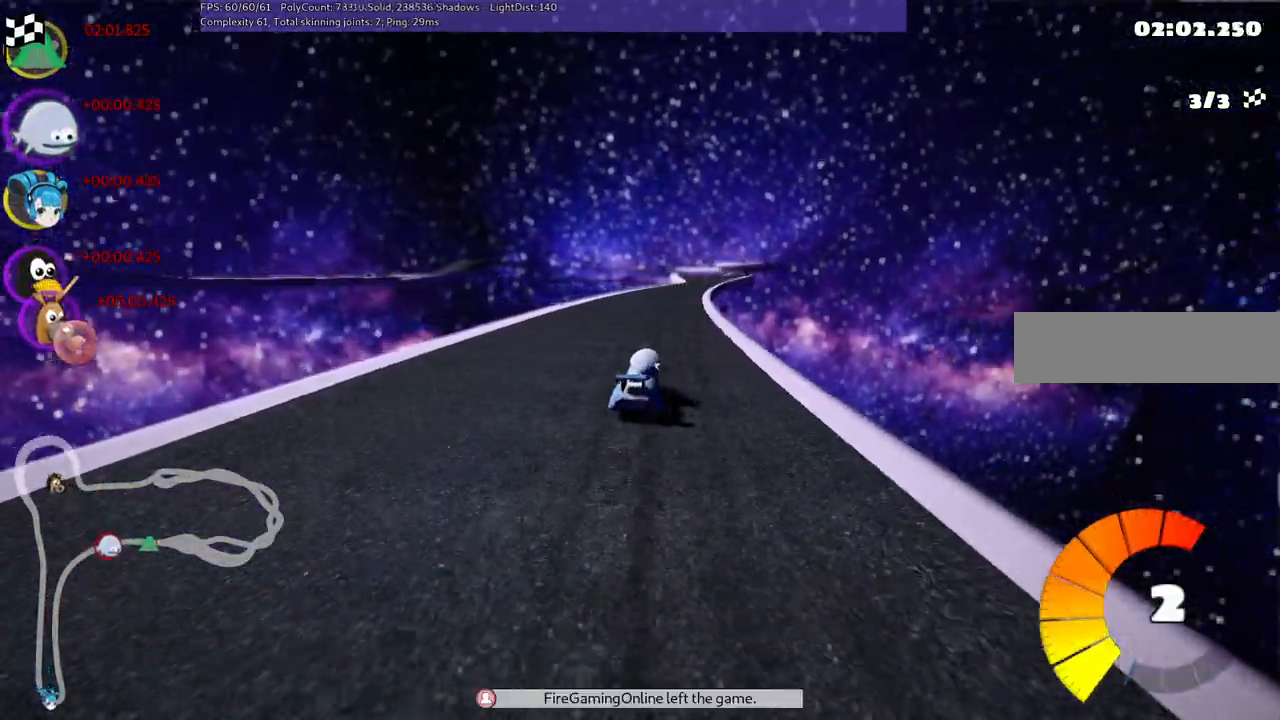
{"keys": ["left", "m", "up"], "events": []}
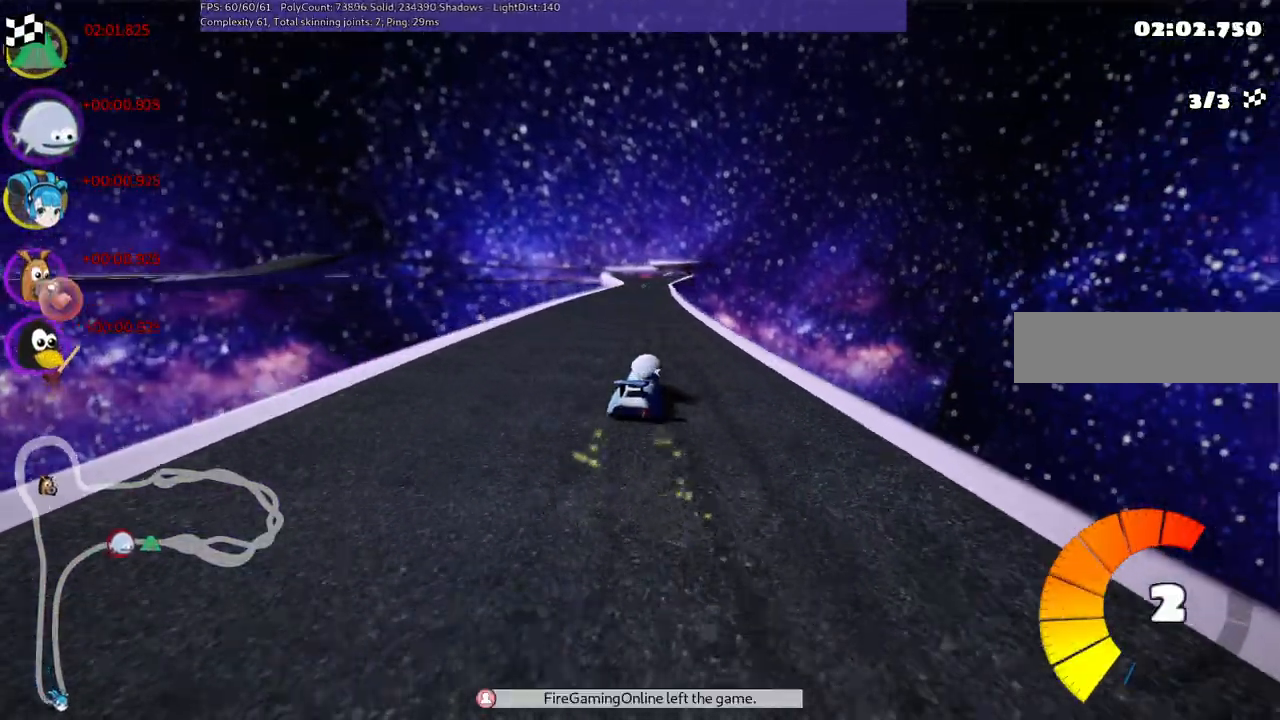
{"keys": ["up"], "events": [[117, "n", "down"], [217, "m", "up"], [300, "left", "up"], [350, "n", "up"]]}
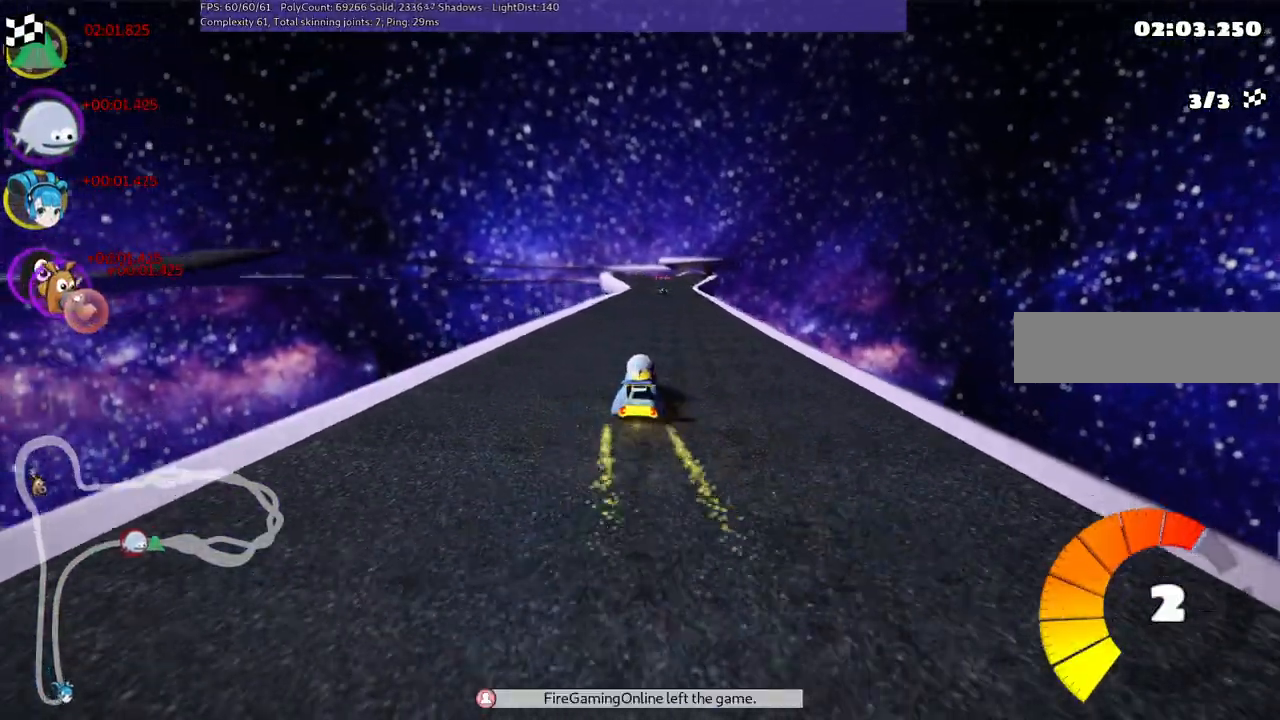
{"keys": ["right", "up"], "events": [[450, "right", "down"]]}
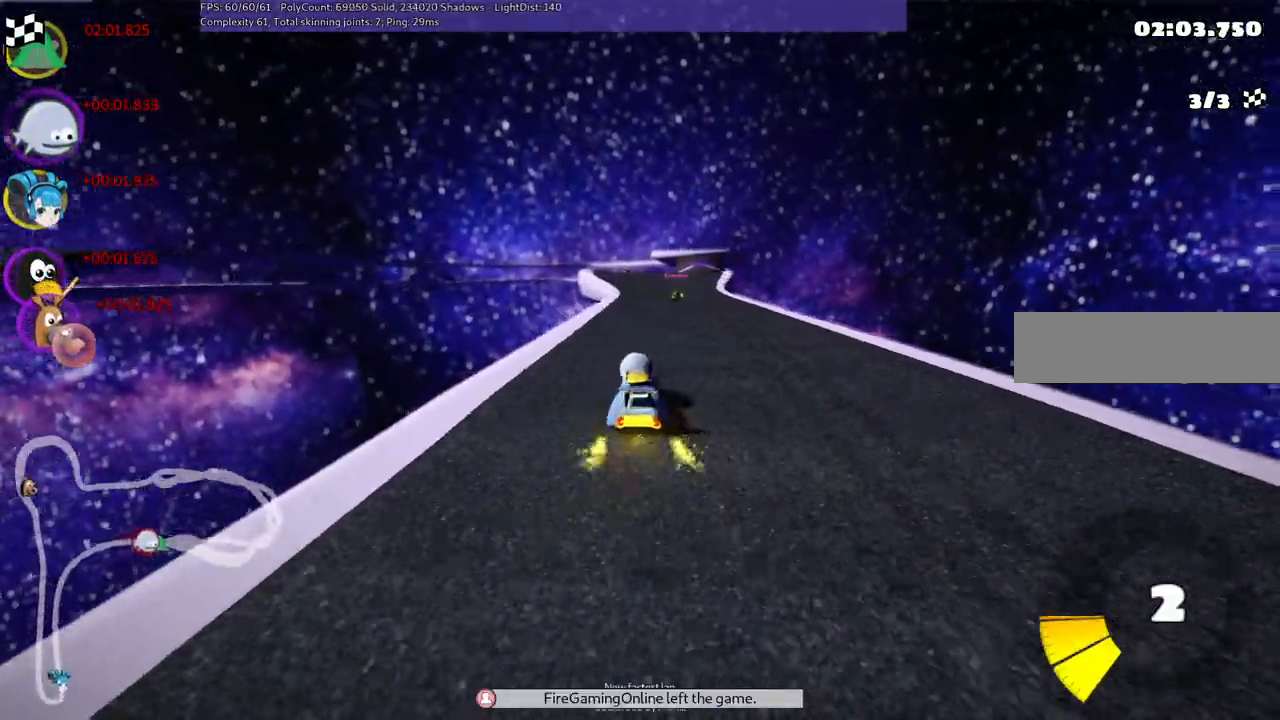
{"keys": ["up"], "events": [[100, "right", "up"]]}
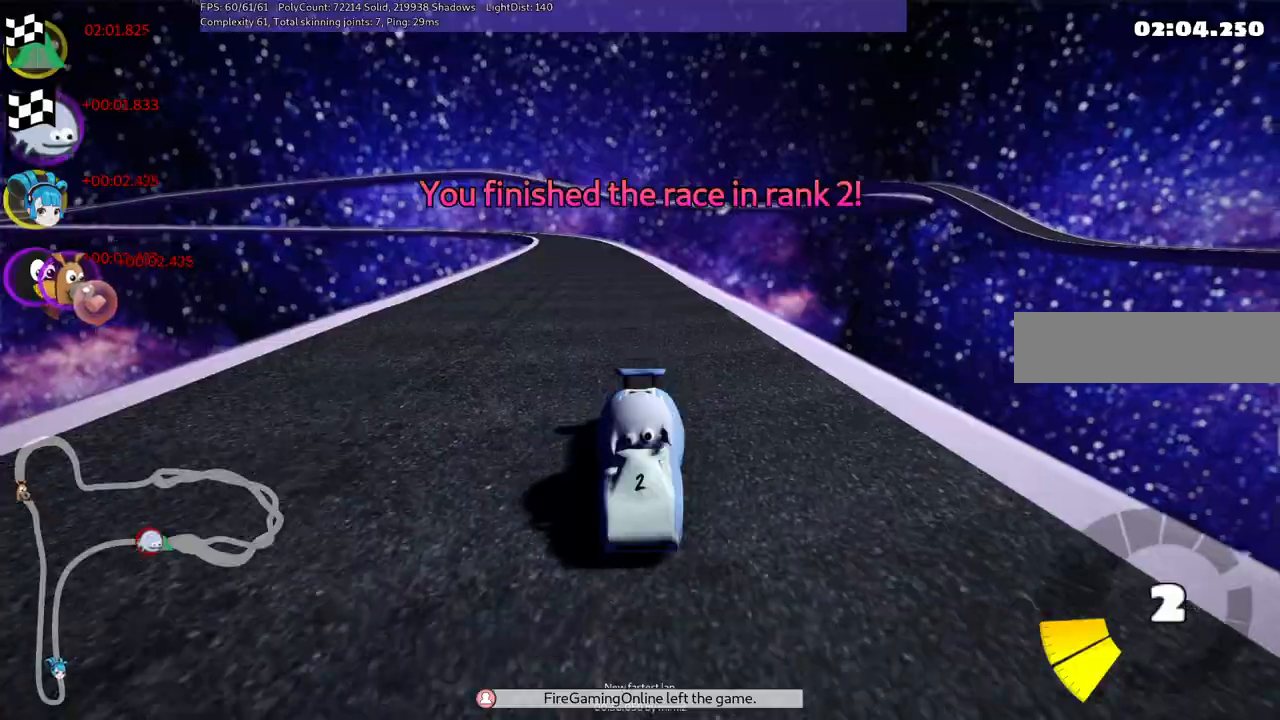
{"keys": [], "events": [[217, "up", "up"]]}
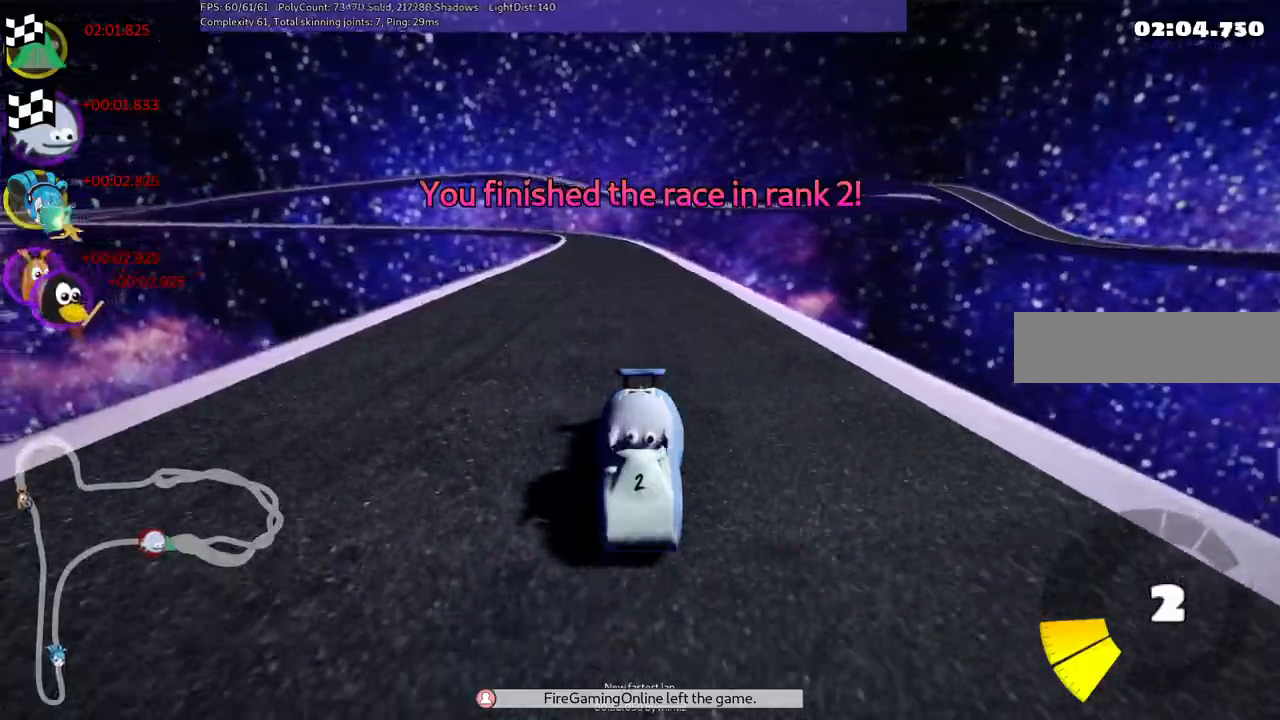
{"keys": [], "events": [[233, "right", "down"], [317, "right", "up"]]}